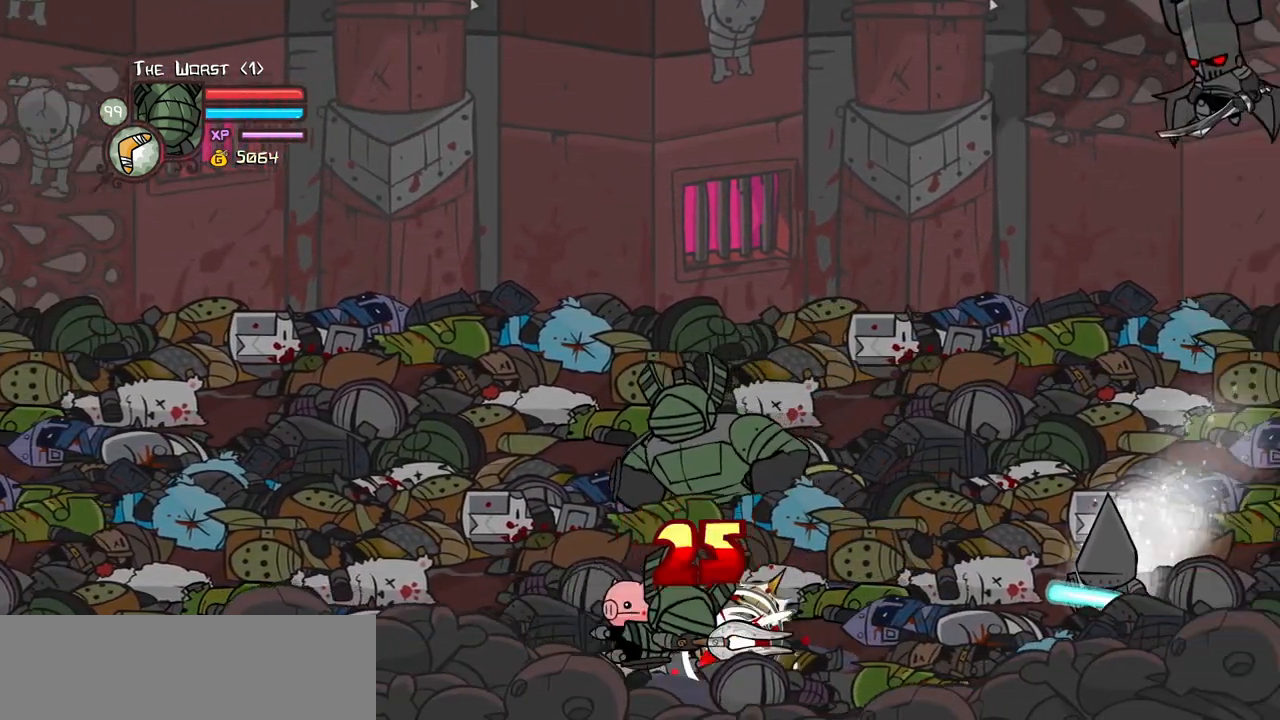
Gameplay with keyboard; each line is a JSON object with the keys held at the frame after it. "events" lists presses ("down") and releases ("up") of "block", "down", "heavy", "item", "iteml", "itemr", "jump", "left", "light", "magic", "right" and "up" between this image and that frame as [ms after this image, input, new state], when the widget could be followed in between. No other keys are recorded. Mouse input is not recorded. Key names are as the overlay labels them; some are game actions (e.g. jump) rather than physical keys.
{"keys": ["right"], "events": [[33, "heavy", "up"], [83, "down", "up"]]}
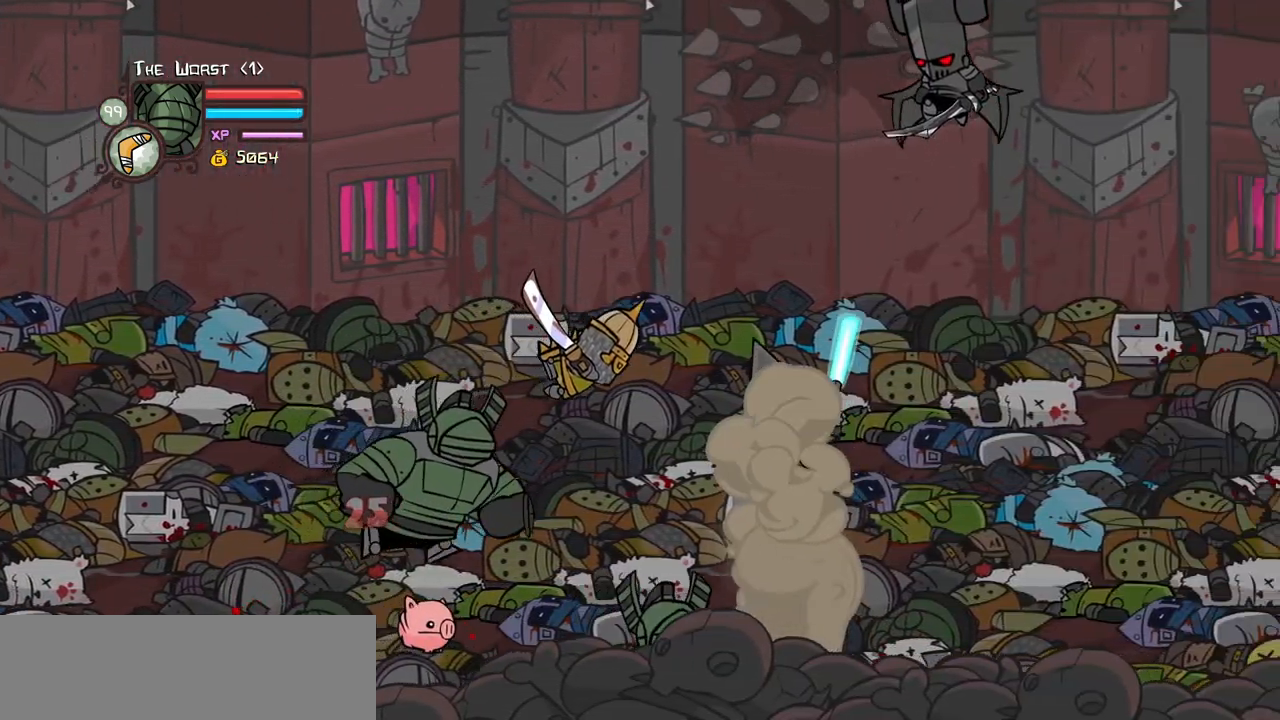
{"keys": ["right"], "events": [[100, "up", "down"], [117, "heavy", "down"], [133, "jump", "down"], [233, "jump", "up"], [233, "up", "up"], [333, "heavy", "up"]]}
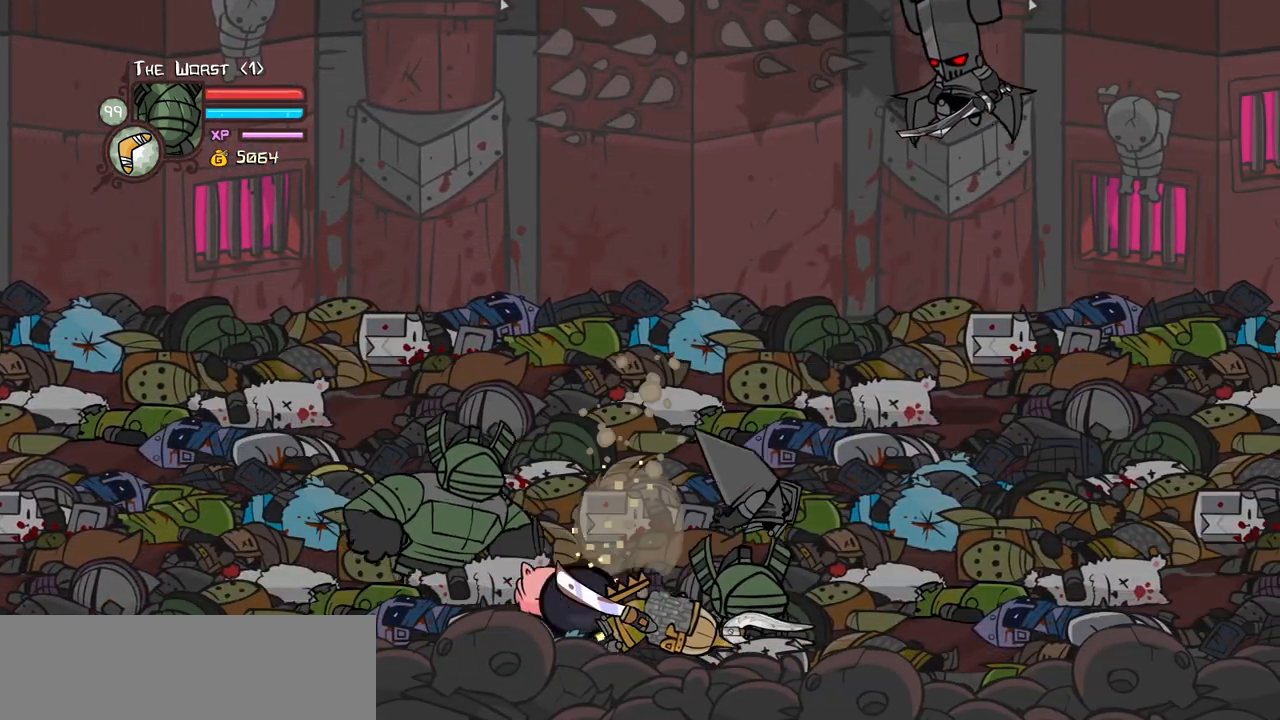
{"keys": ["heavy"], "events": [[200, "down", "down"], [250, "heavy", "down"], [250, "jump", "down"], [250, "left", "down"], [300, "right", "up"], [350, "down", "up"], [350, "jump", "up"], [350, "left", "up"], [433, "heavy", "up"], [483, "heavy", "down"]]}
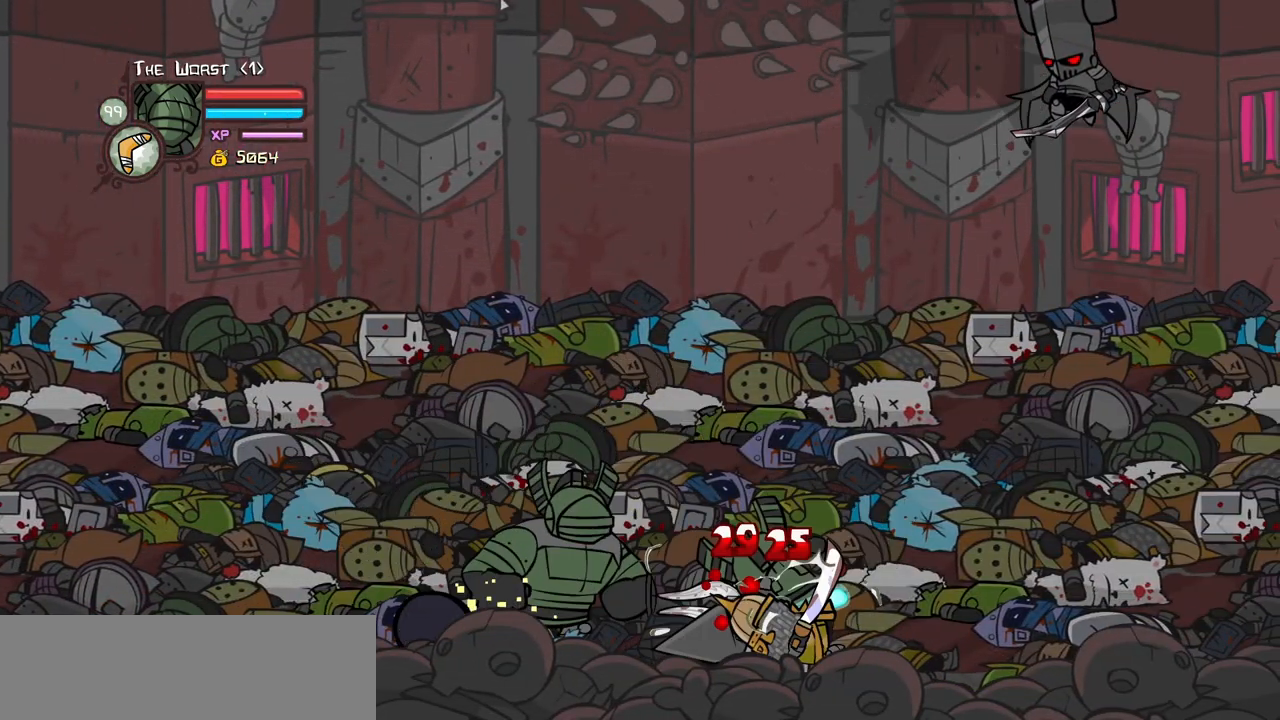
{"keys": [], "events": [[167, "heavy", "up"], [317, "light", "down"], [450, "light", "up"]]}
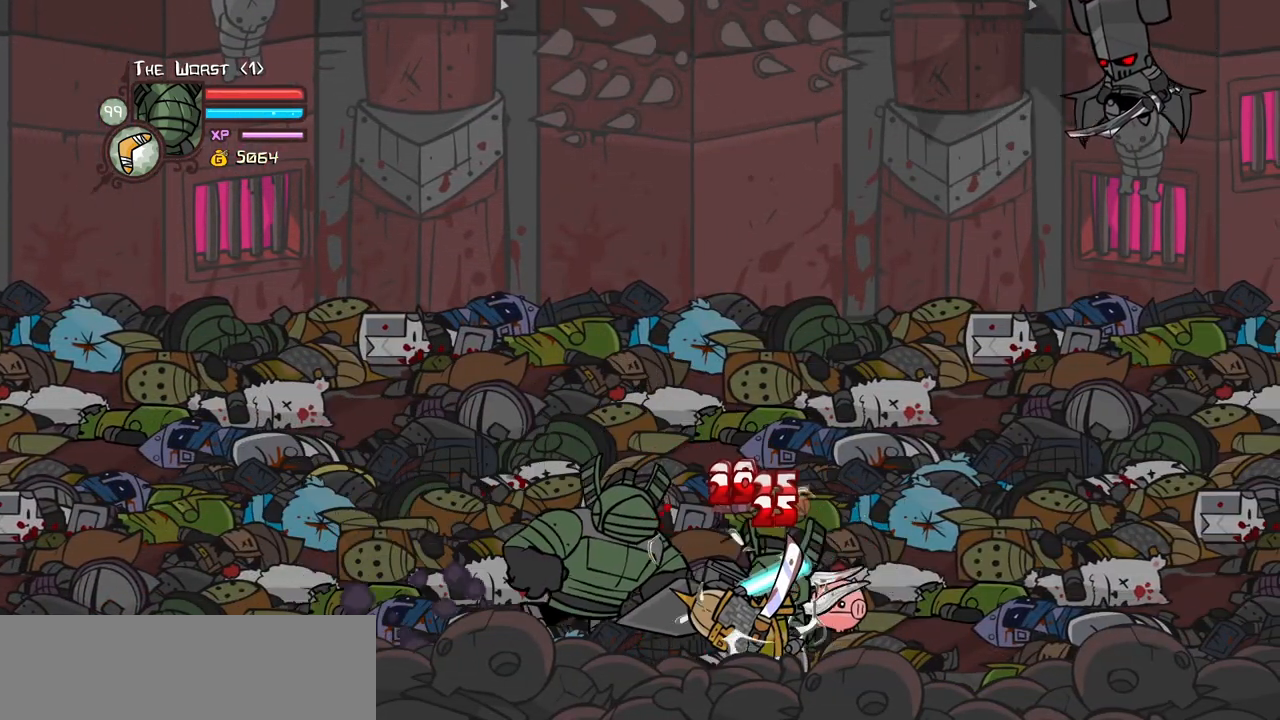
{"keys": ["heavy"], "events": [[50, "left", "down"], [50, "light", "down"], [183, "heavy", "down"], [183, "left", "up"], [183, "light", "up"], [417, "heavy", "up"], [467, "heavy", "down"]]}
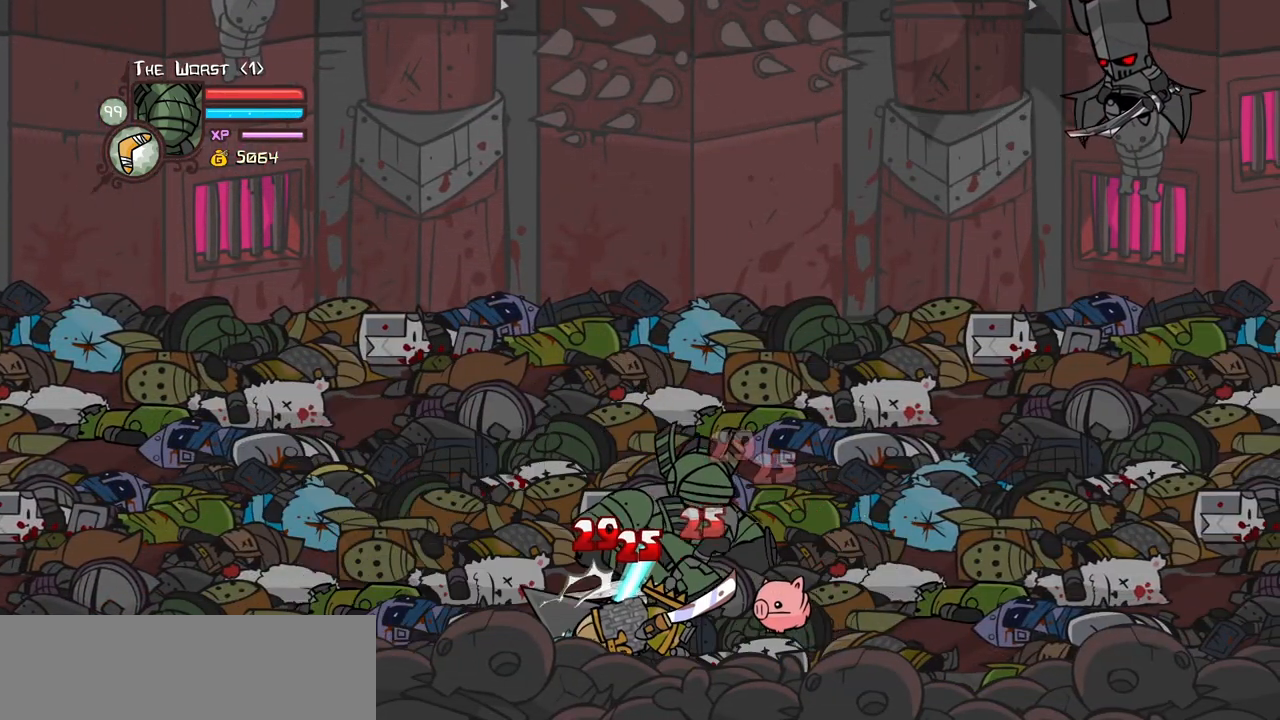
{"keys": ["left", "light"], "events": [[150, "heavy", "up"], [200, "heavy", "down"], [400, "heavy", "up"], [400, "light", "down"], [433, "left", "down"]]}
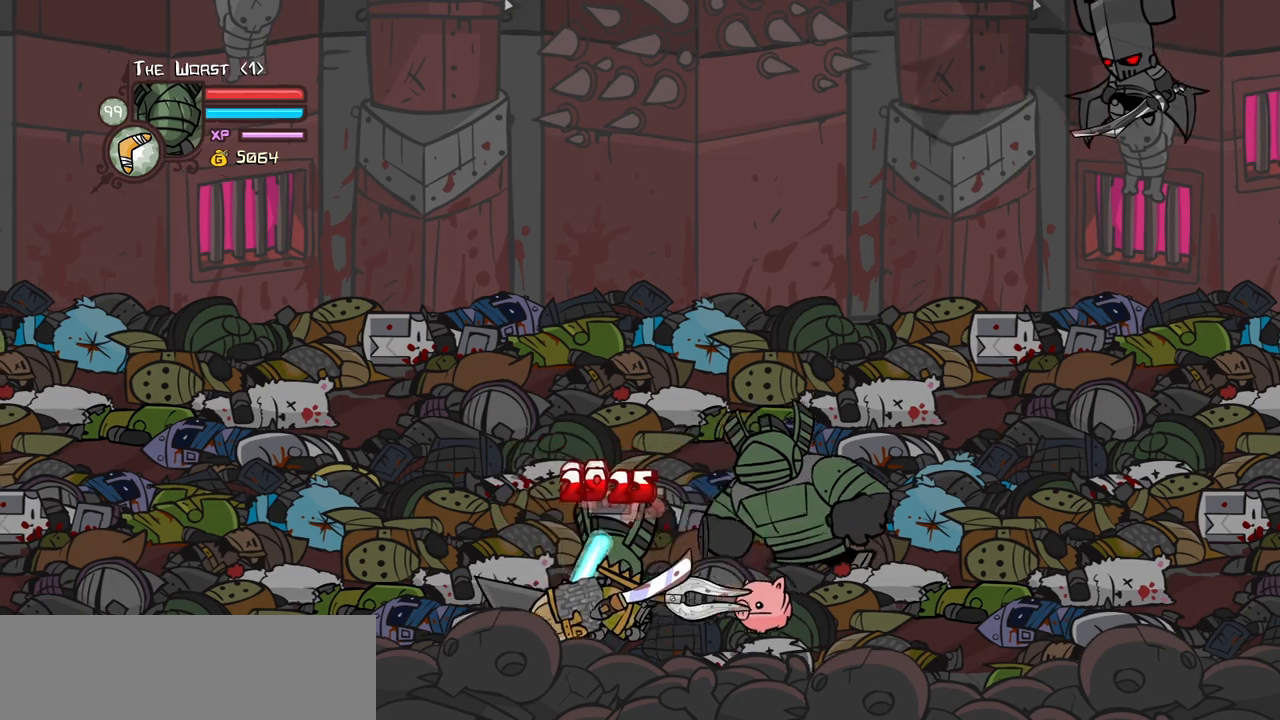
{"keys": ["heavy"], "events": [[83, "left", "up"], [83, "light", "up"], [133, "light", "down"], [167, "left", "down"], [317, "heavy", "down"], [367, "left", "up"], [367, "light", "up"]]}
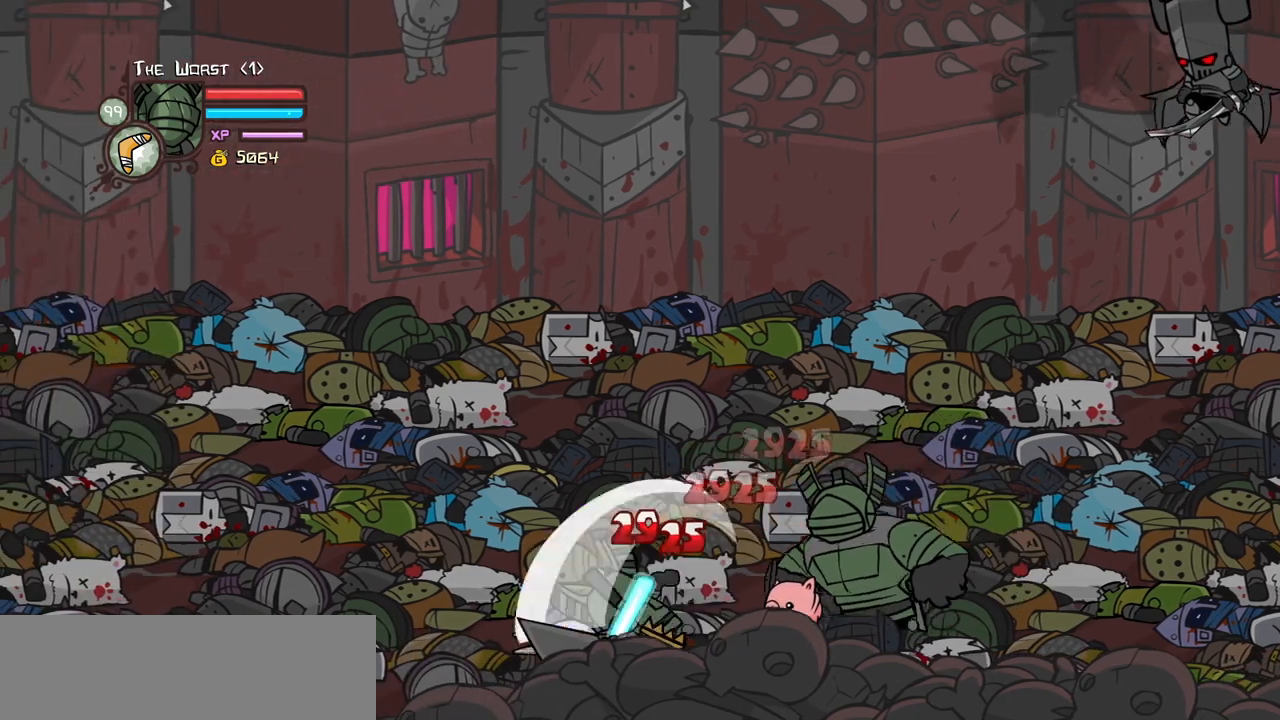
{"keys": [], "events": [[100, "heavy", "up"], [150, "heavy", "down"], [383, "heavy", "up"]]}
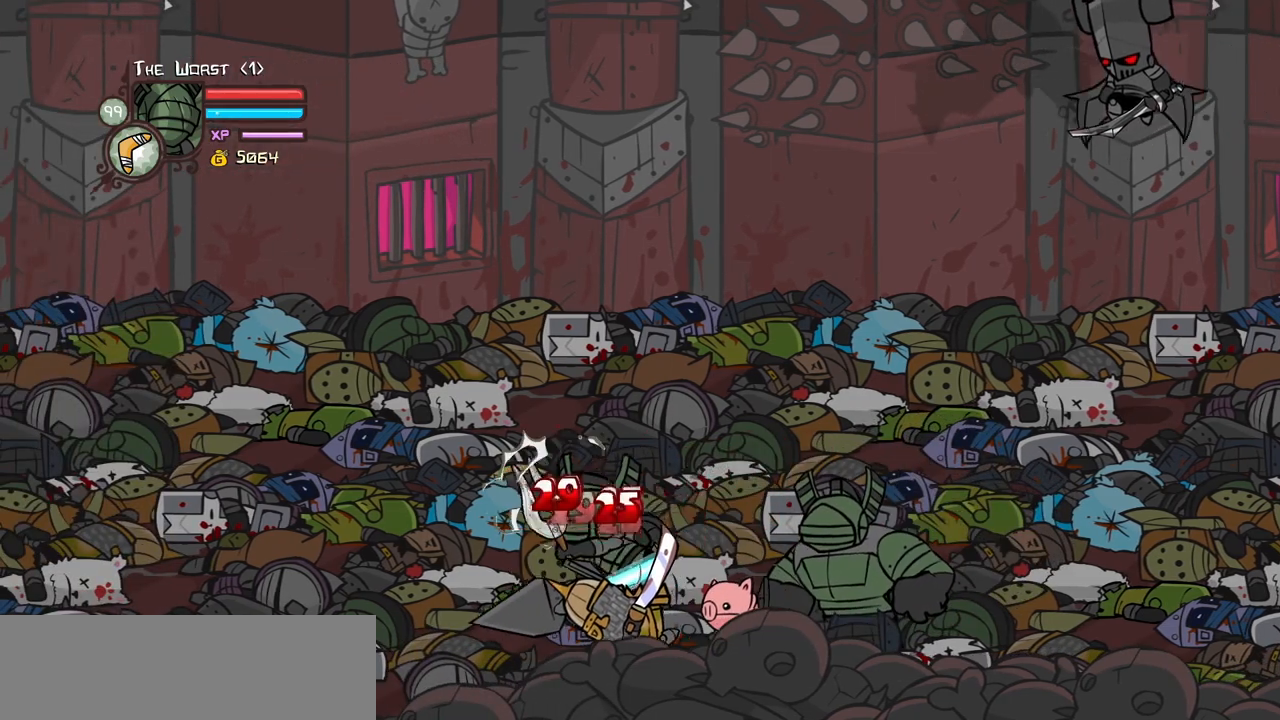
{"keys": ["heavy"], "events": [[17, "light", "down"], [67, "left", "down"], [167, "left", "up"], [167, "light", "up"], [200, "light", "down"], [250, "left", "down"], [383, "heavy", "down"], [383, "left", "up"], [433, "light", "up"]]}
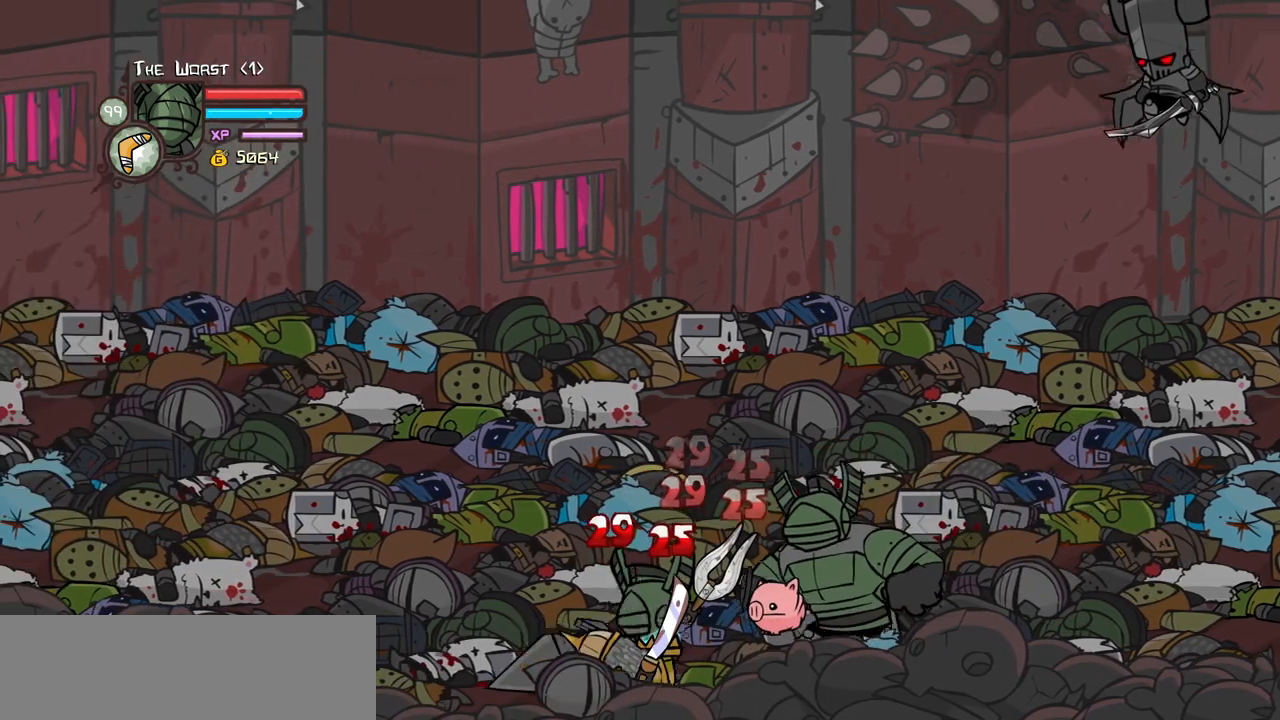
{"keys": ["heavy"], "events": [[167, "heavy", "up"], [217, "heavy", "down"], [367, "heavy", "up"], [400, "heavy", "down"]]}
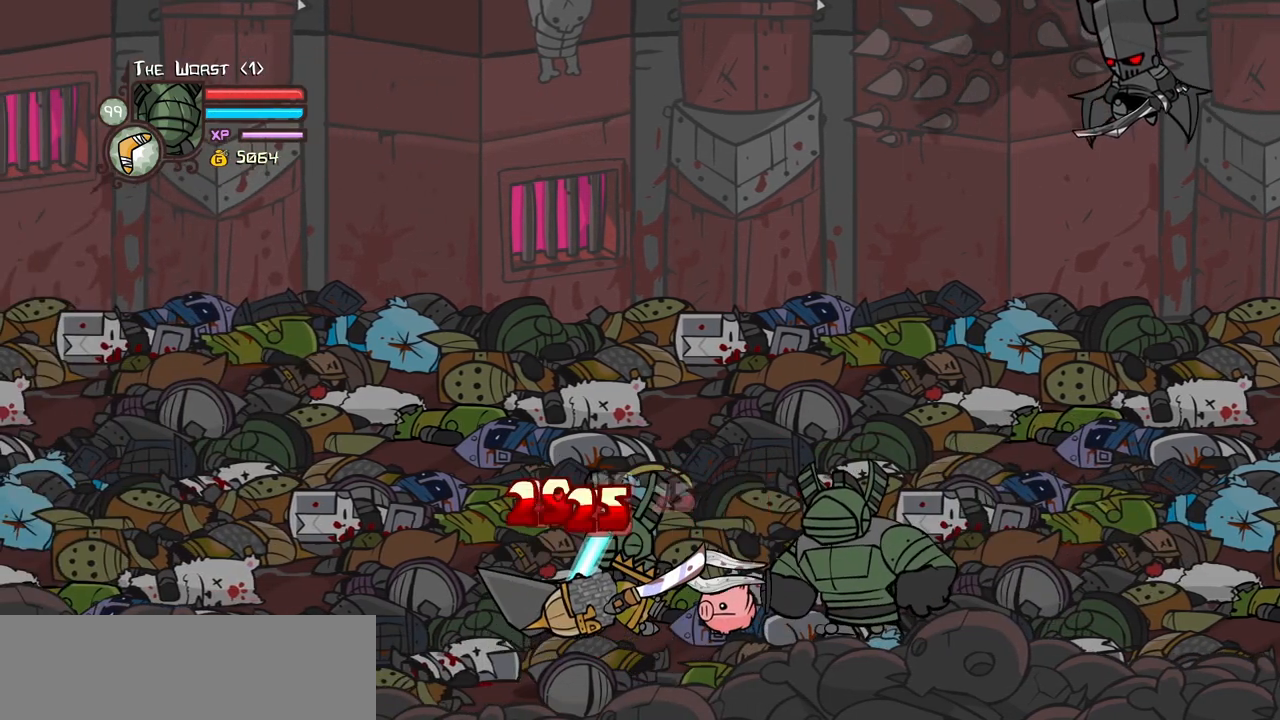
{"keys": ["left", "light"], "events": [[100, "light", "down"], [133, "heavy", "up"], [133, "left", "down"], [283, "left", "up"], [283, "light", "up"], [333, "light", "down"], [383, "left", "down"]]}
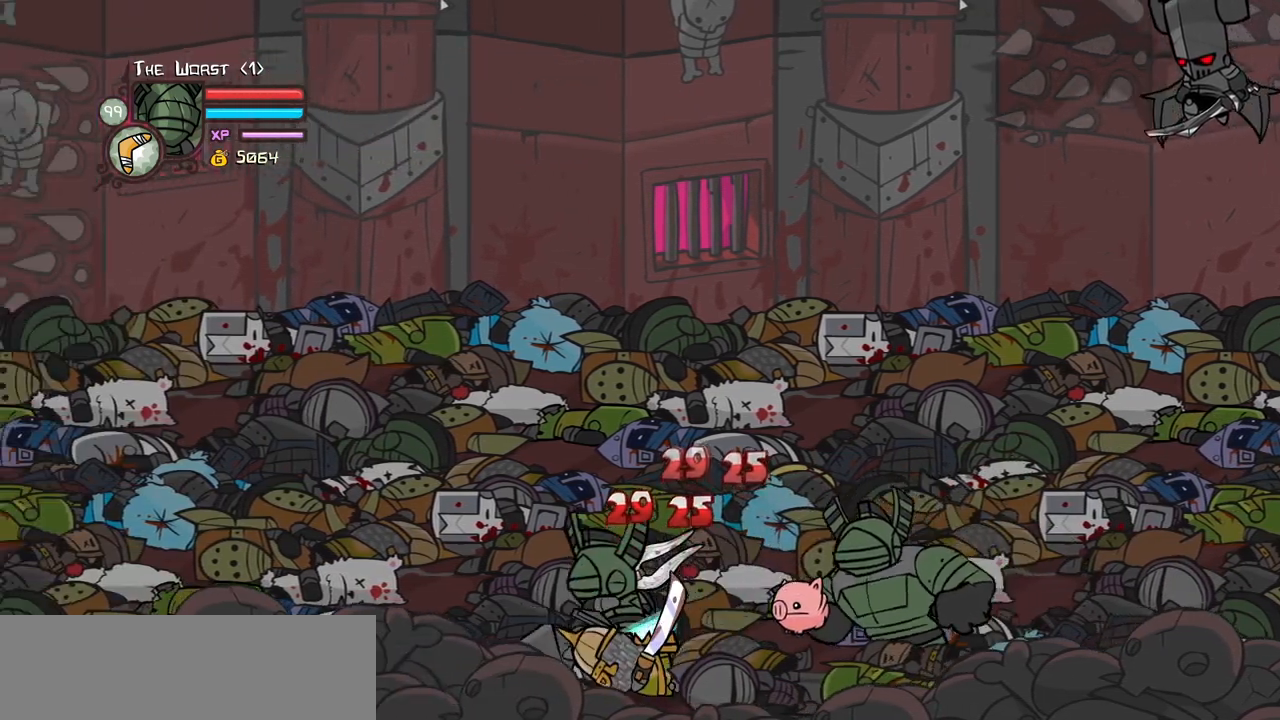
{"keys": ["heavy", "left", "right"], "events": [[17, "heavy", "down"], [67, "left", "up"], [67, "light", "up"], [300, "heavy", "up"], [350, "heavy", "down"], [350, "left", "down"], [483, "right", "down"]]}
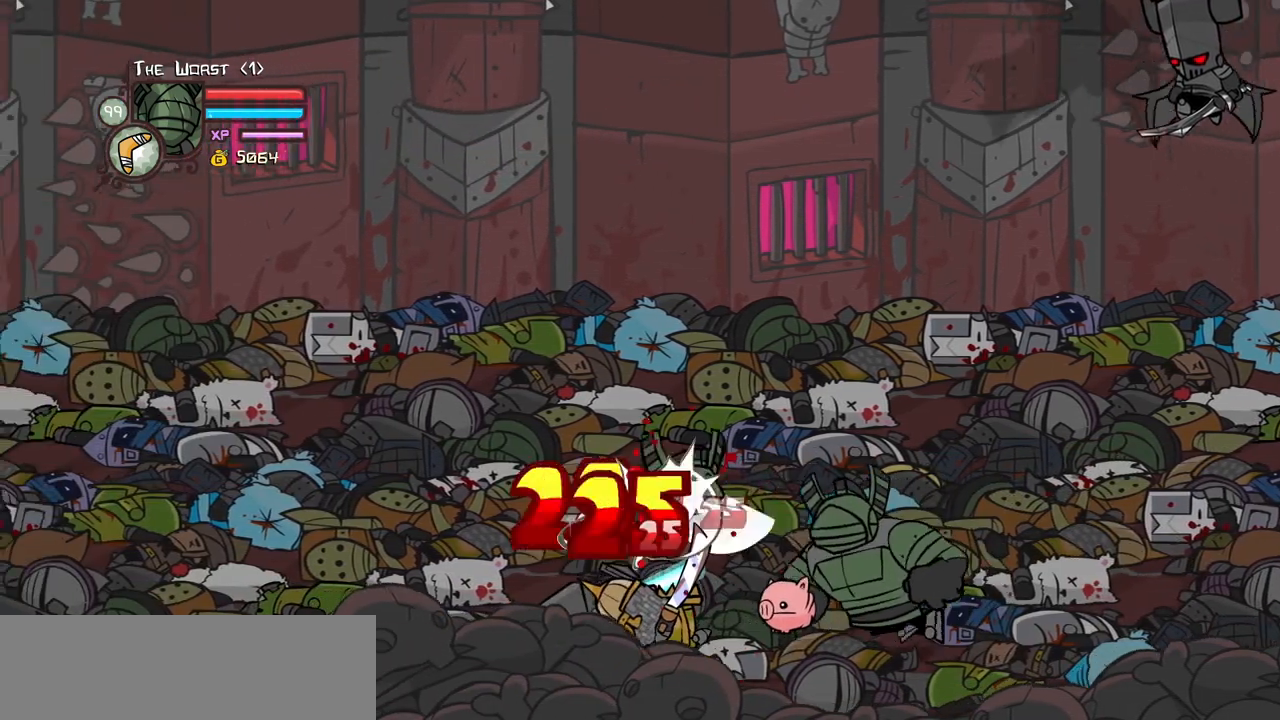
{"keys": ["light", "right"], "events": [[33, "heavy", "up"], [33, "left", "up"], [83, "right", "up"], [167, "light", "down"], [317, "light", "up"], [400, "light", "down"], [500, "right", "down"]]}
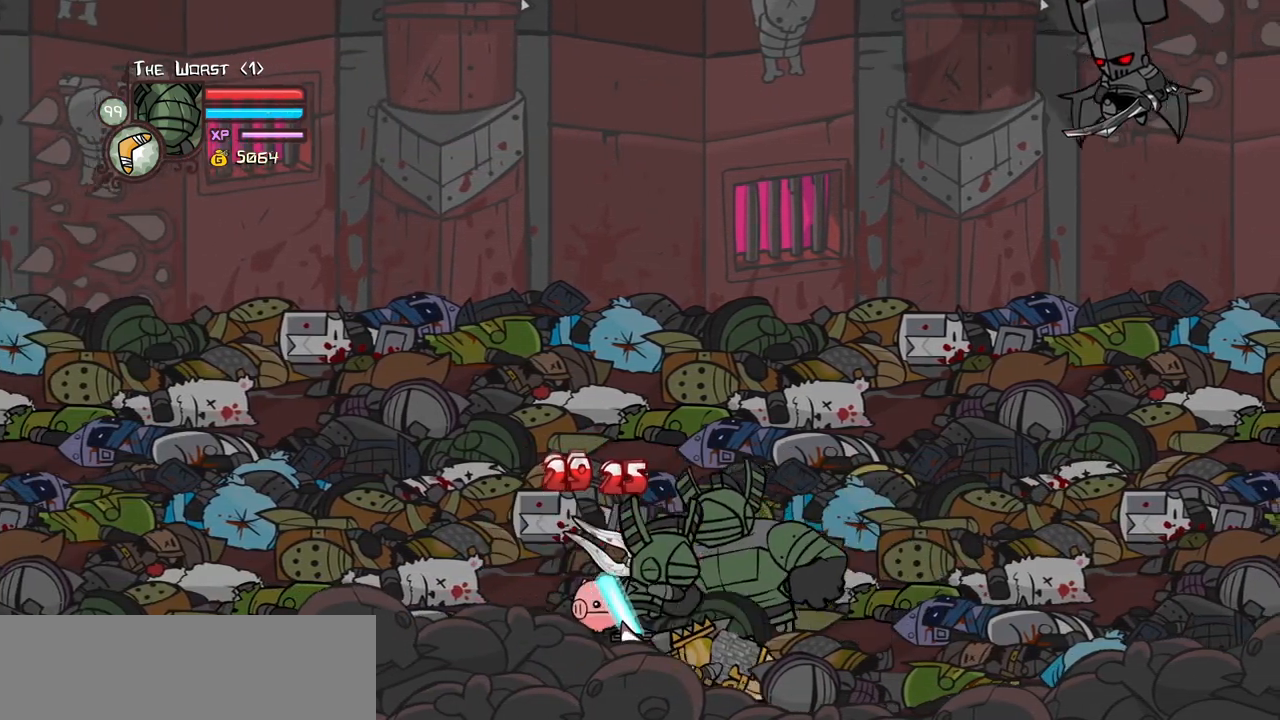
{"keys": ["heavy"], "events": [[100, "heavy", "down"], [100, "light", "up"], [183, "right", "up"], [333, "heavy", "up"], [383, "heavy", "down"]]}
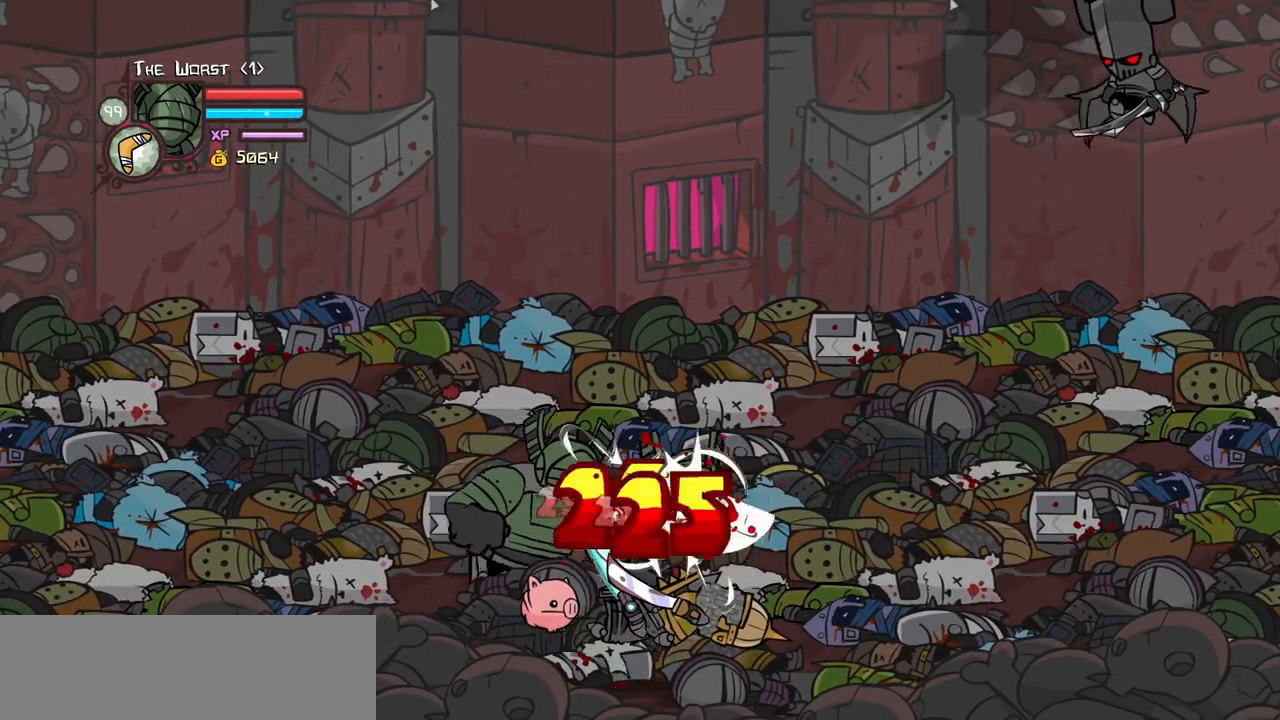
{"keys": [], "events": [[67, "heavy", "up"], [117, "heavy", "down"], [300, "heavy", "up"], [300, "light", "down"], [350, "right", "down"], [433, "light", "up"], [433, "right", "up"]]}
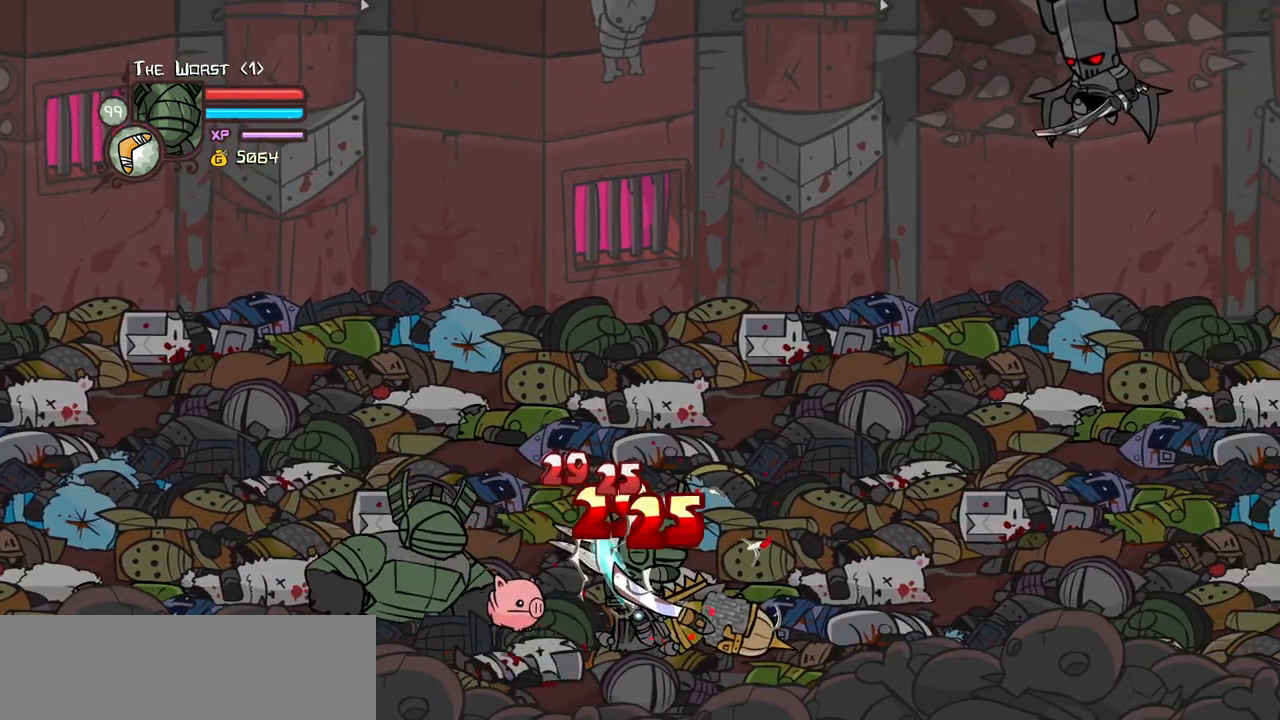
{"keys": ["heavy"], "events": [[33, "light", "down"], [33, "right", "down"], [167, "heavy", "down"], [217, "light", "up"], [267, "right", "up"], [450, "heavy", "up"], [500, "heavy", "down"]]}
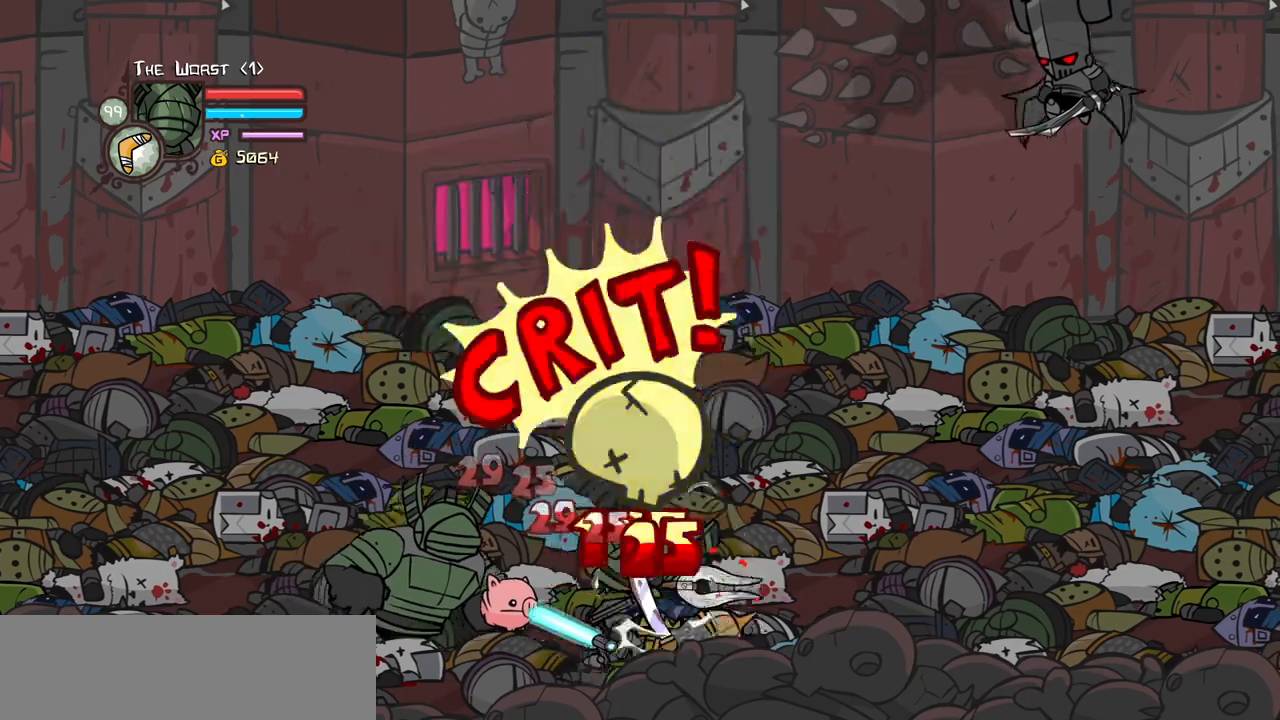
{"keys": ["light"], "events": [[233, "heavy", "up"], [383, "light", "down"]]}
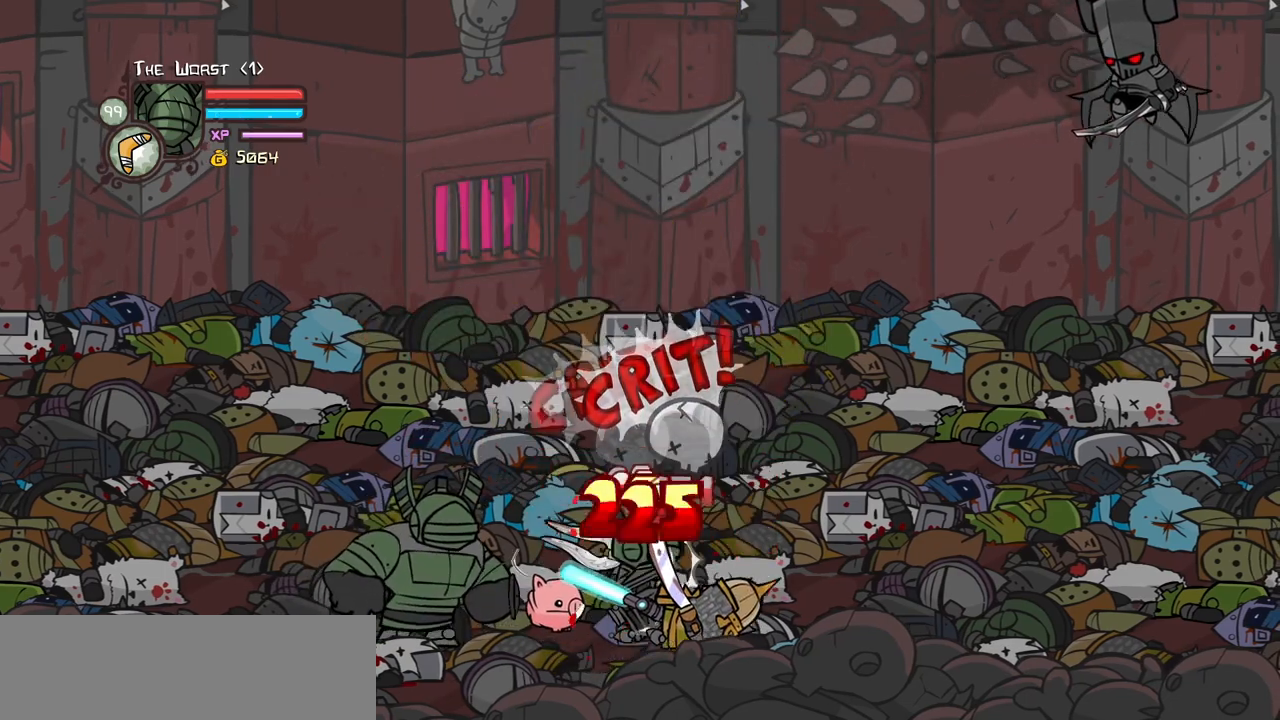
{"keys": [], "events": [[17, "light", "up"], [67, "light", "down"], [150, "right", "down"], [250, "heavy", "down"], [250, "light", "up"], [400, "right", "up"], [483, "heavy", "up"]]}
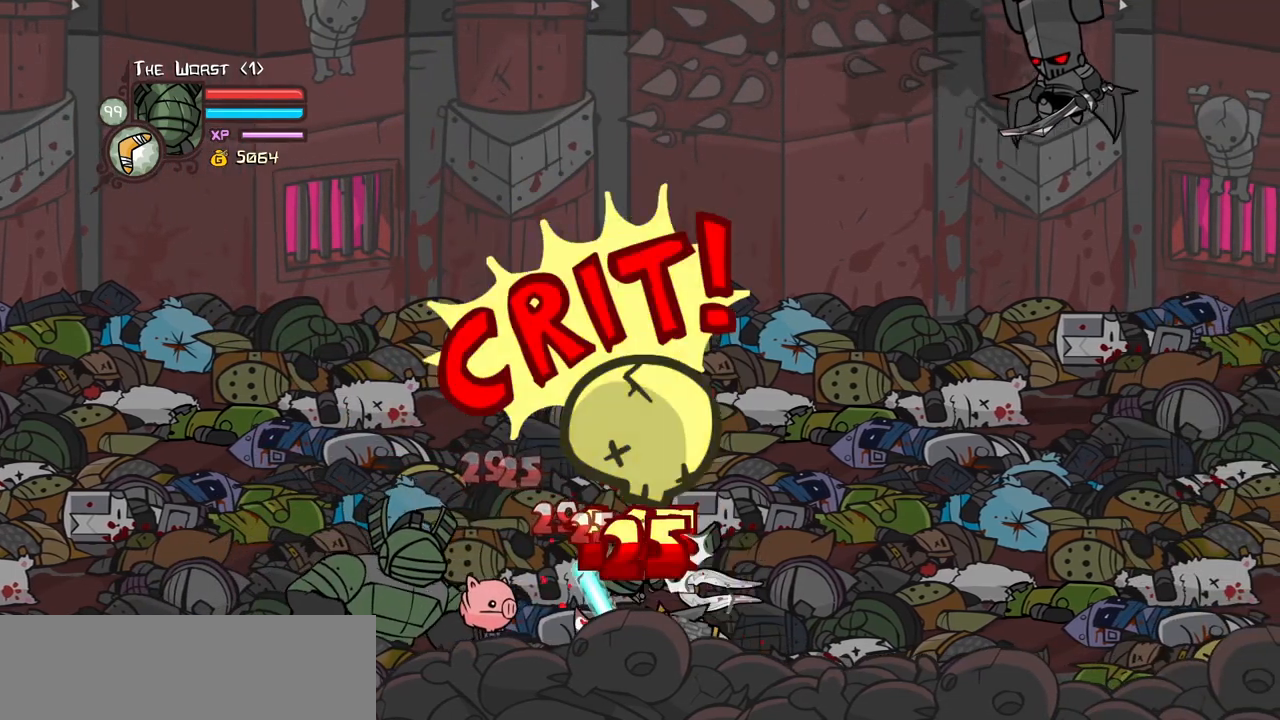
{"keys": ["light", "right"], "events": [[33, "heavy", "down"], [217, "heavy", "up"], [267, "heavy", "down"], [450, "heavy", "up"], [450, "right", "down"], [500, "light", "down"]]}
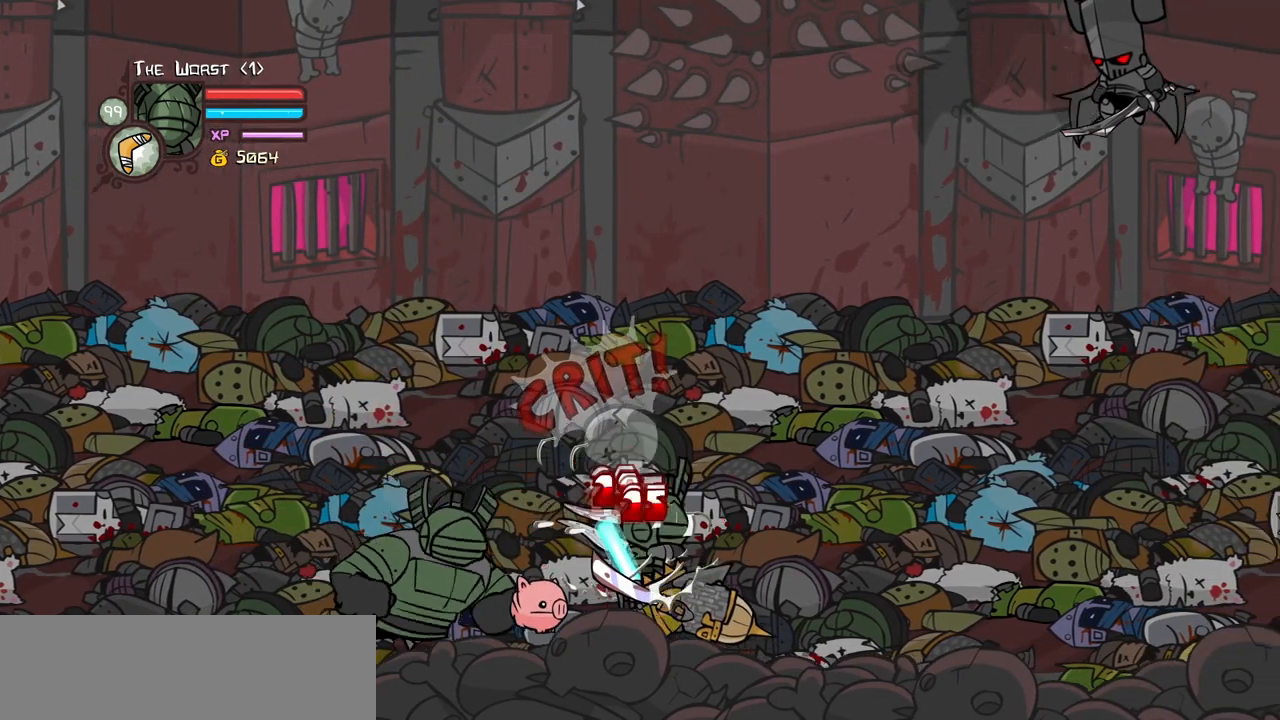
{"keys": ["heavy"], "events": [[100, "right", "up"], [133, "light", "up"], [183, "light", "down"], [233, "right", "down"], [383, "heavy", "down"], [417, "light", "up"], [417, "right", "up"]]}
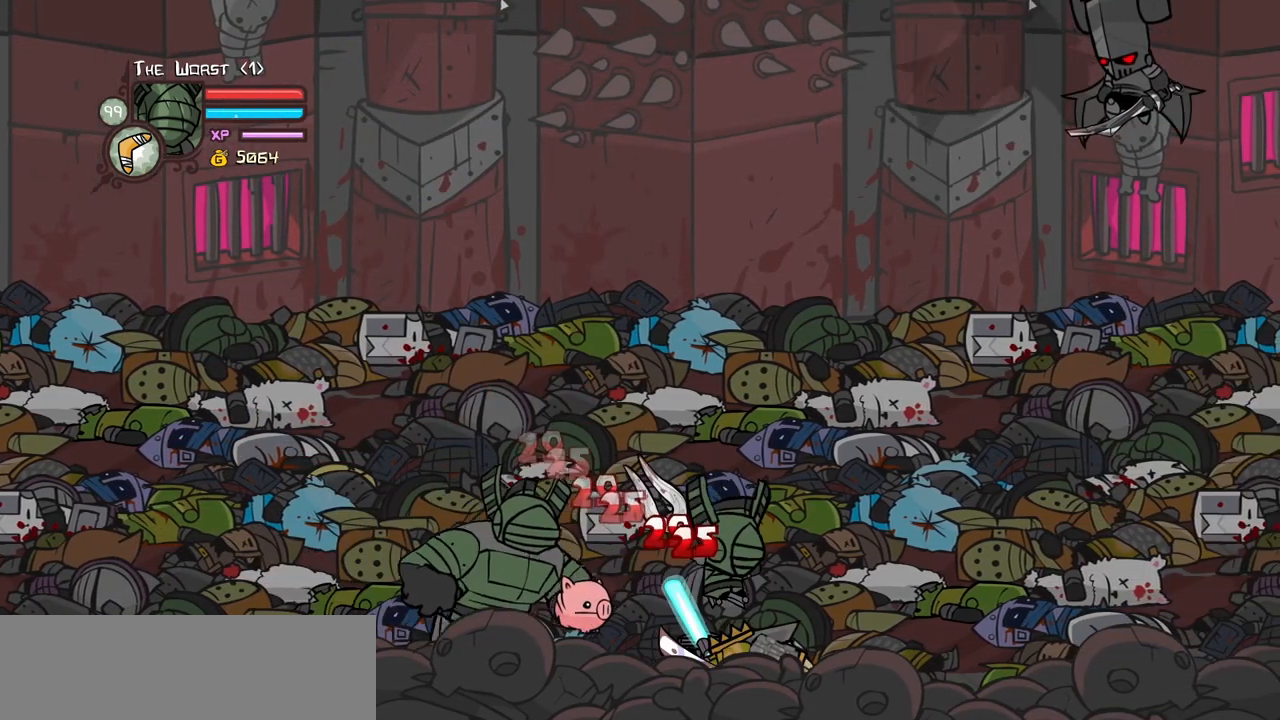
{"keys": [], "events": [[150, "heavy", "up"], [200, "heavy", "down"], [433, "heavy", "up"]]}
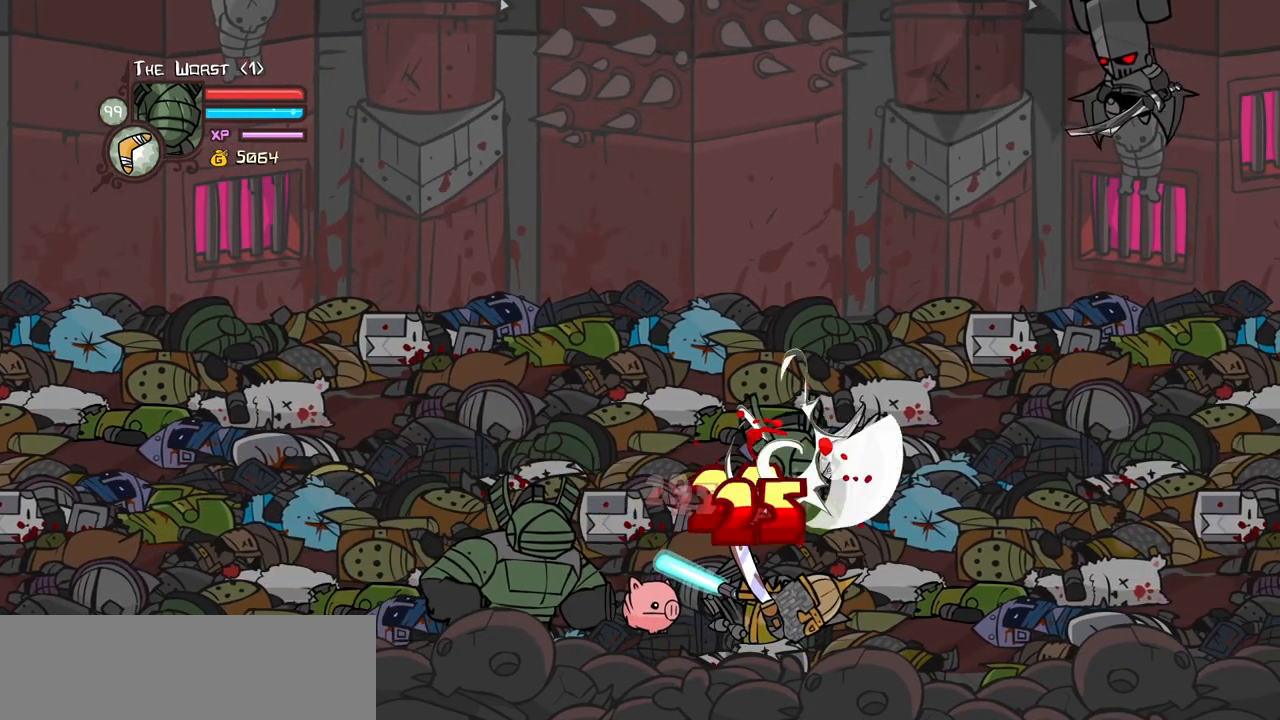
{"keys": ["heavy"], "events": [[83, "light", "down"], [217, "light", "up"], [267, "light", "down"], [317, "right", "down"], [450, "heavy", "down"], [450, "light", "up"], [500, "right", "up"]]}
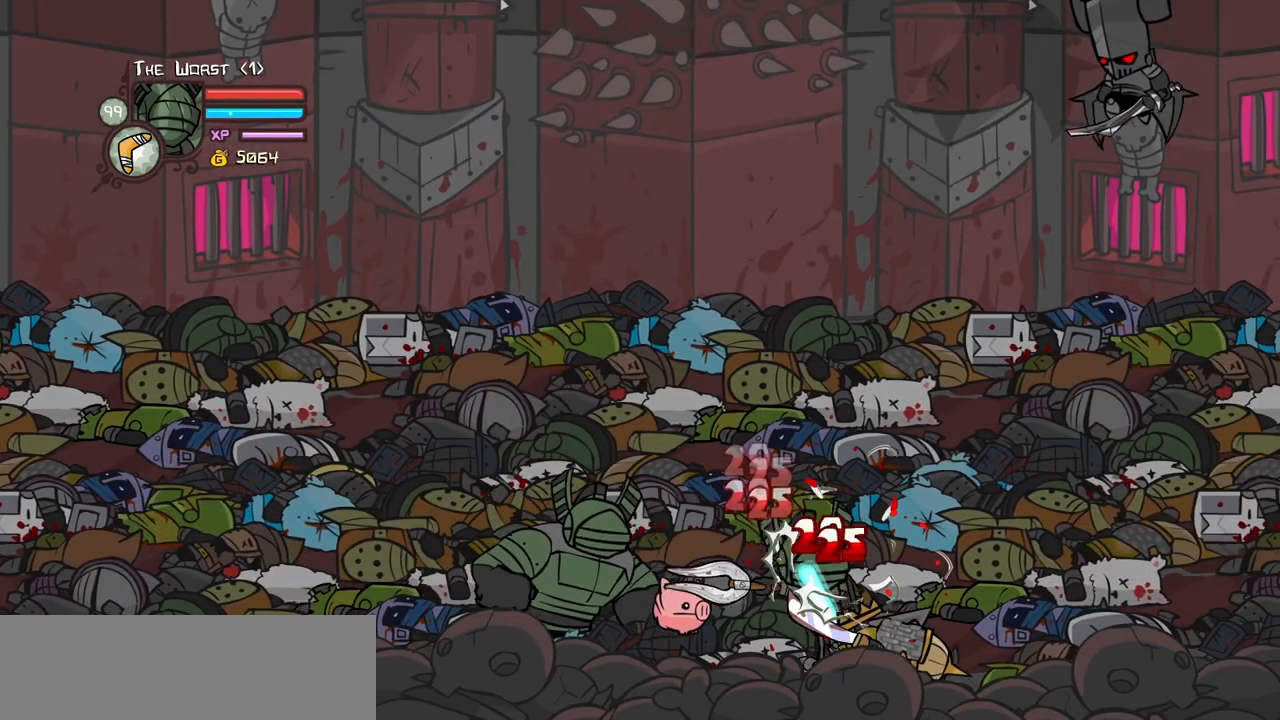
{"keys": [], "events": [[183, "heavy", "up"], [183, "right", "down"], [233, "heavy", "down"], [333, "left", "down"], [417, "heavy", "up"], [417, "left", "up"], [417, "right", "up"]]}
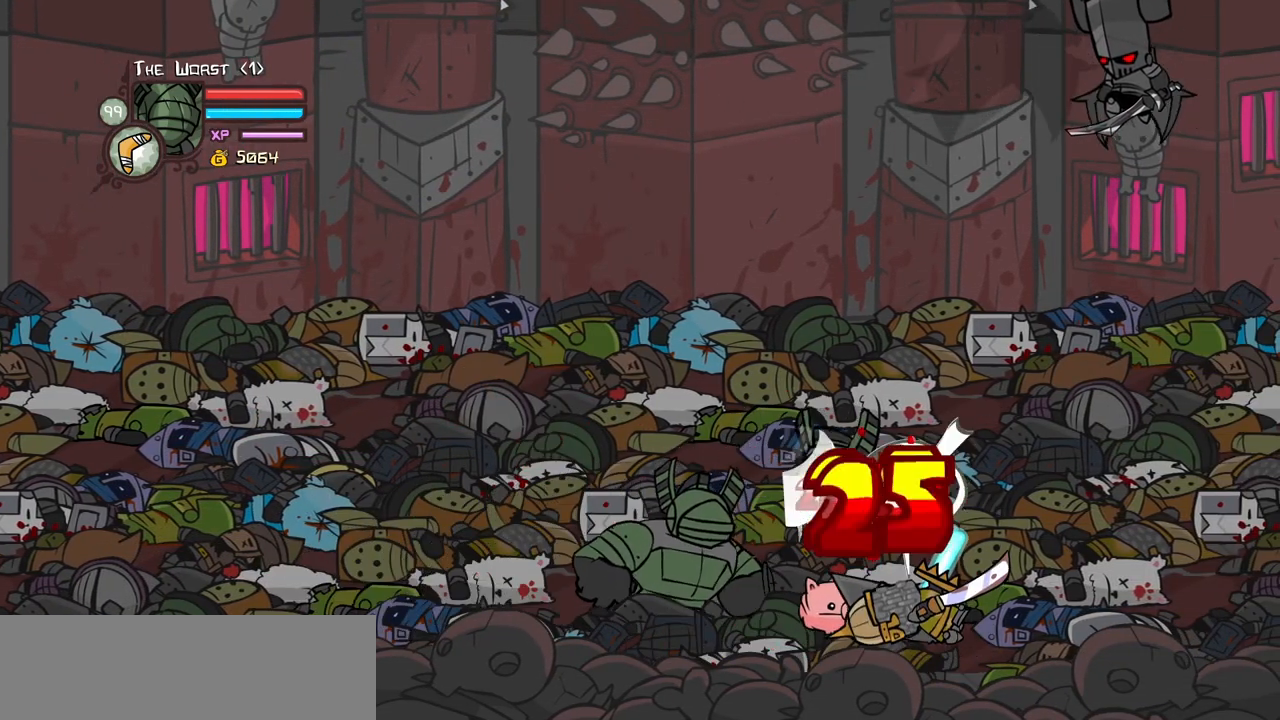
{"keys": ["light"], "events": [[17, "heavy", "down"], [200, "heavy", "up"], [250, "light", "down"], [300, "left", "down"], [383, "left", "up"], [383, "light", "up"], [433, "light", "down"]]}
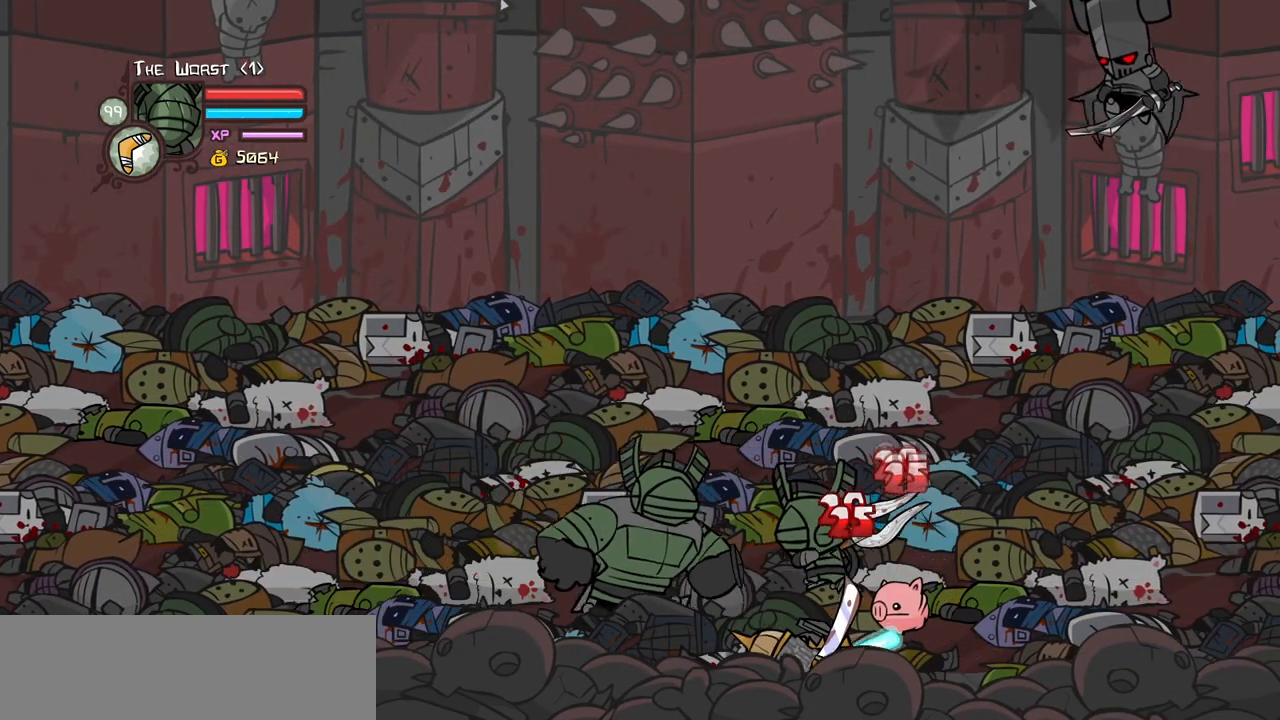
{"keys": ["heavy"], "events": [[33, "left", "down"], [133, "heavy", "down"], [167, "left", "up"], [167, "light", "up"], [417, "heavy", "up"], [450, "heavy", "down"]]}
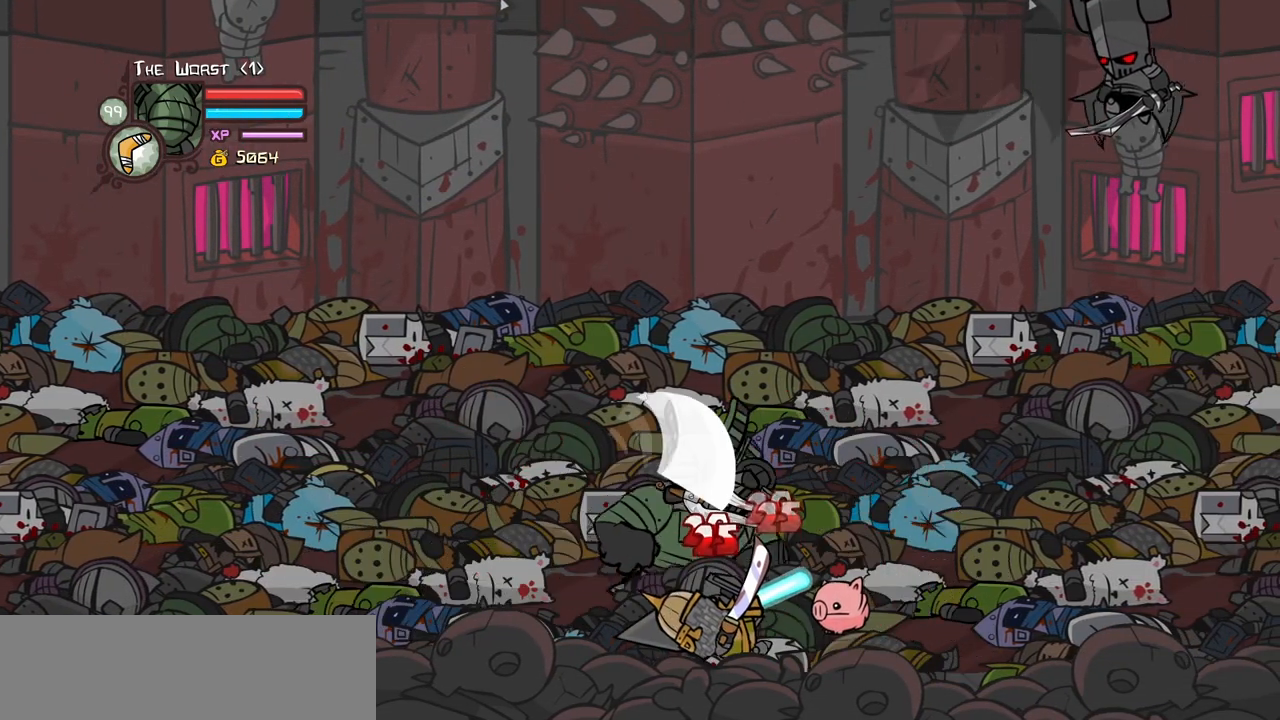
{"keys": ["light"], "events": [[133, "heavy", "up"], [283, "light", "down"], [333, "left", "down"], [417, "left", "up"], [417, "light", "up"], [467, "light", "down"]]}
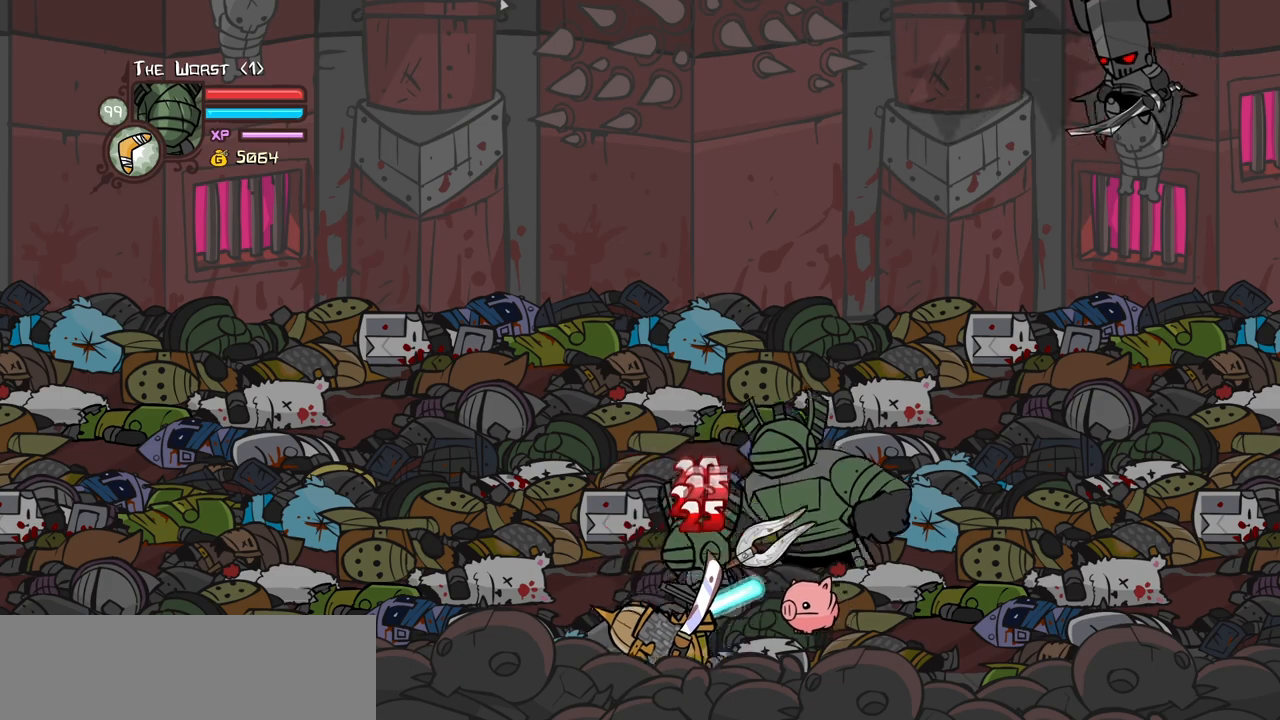
{"keys": ["heavy"], "events": [[67, "left", "down"], [200, "heavy", "down"], [200, "left", "up"], [200, "light", "up"], [433, "heavy", "up"], [483, "heavy", "down"]]}
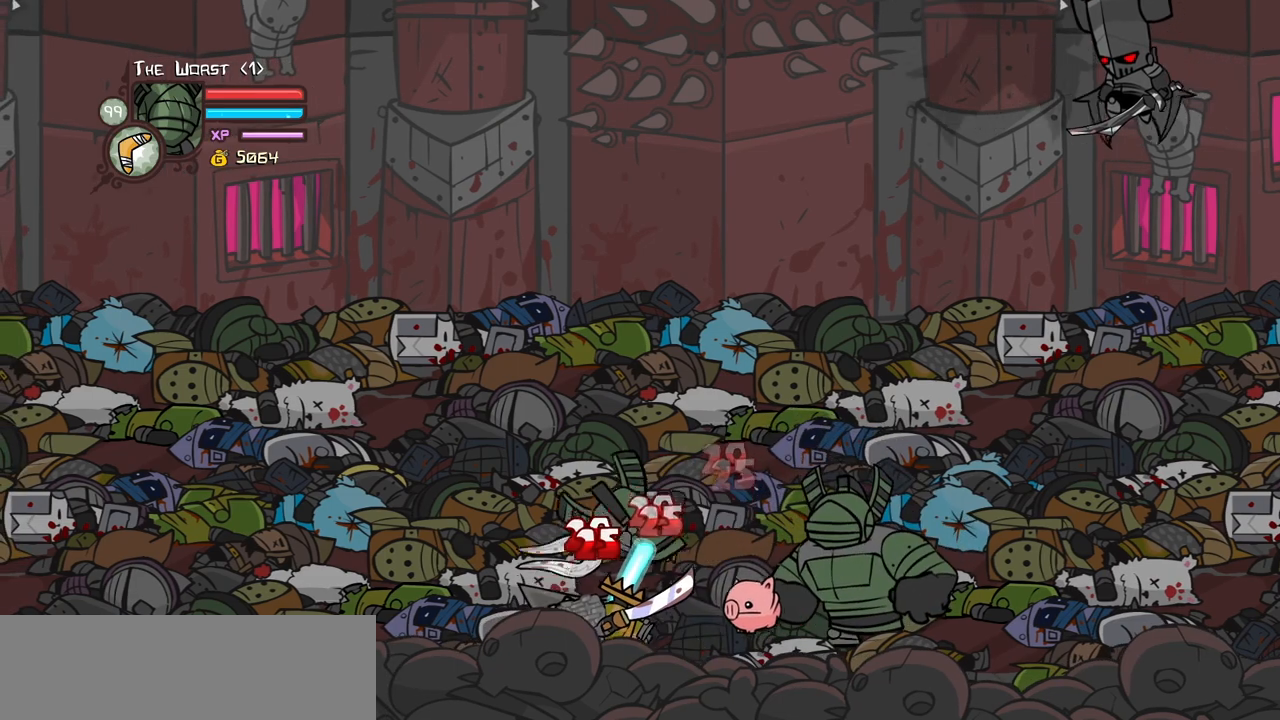
{"keys": ["light"], "events": [[167, "heavy", "up"], [217, "heavy", "down"], [367, "left", "down"], [400, "heavy", "up"], [400, "light", "down"], [500, "left", "up"]]}
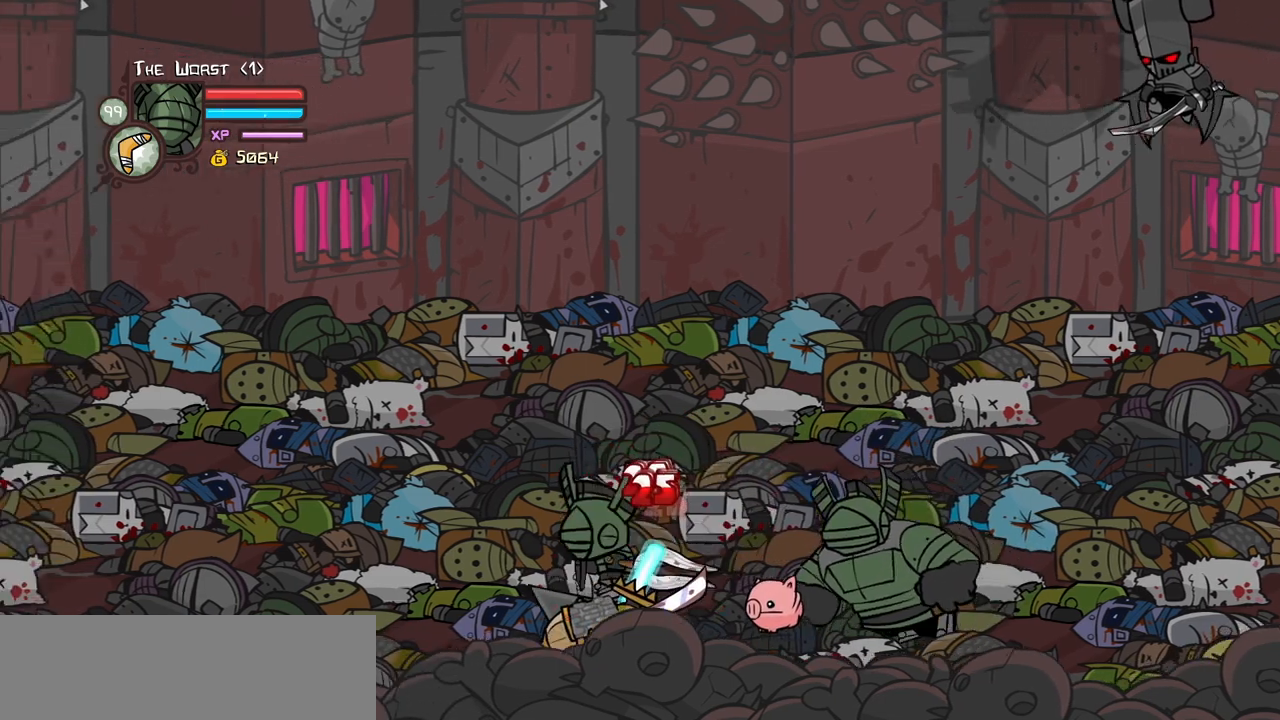
{"keys": ["heavy"], "events": [[50, "light", "up"], [100, "light", "down"], [150, "left", "down"], [283, "heavy", "down"], [333, "left", "up"], [333, "light", "up"]]}
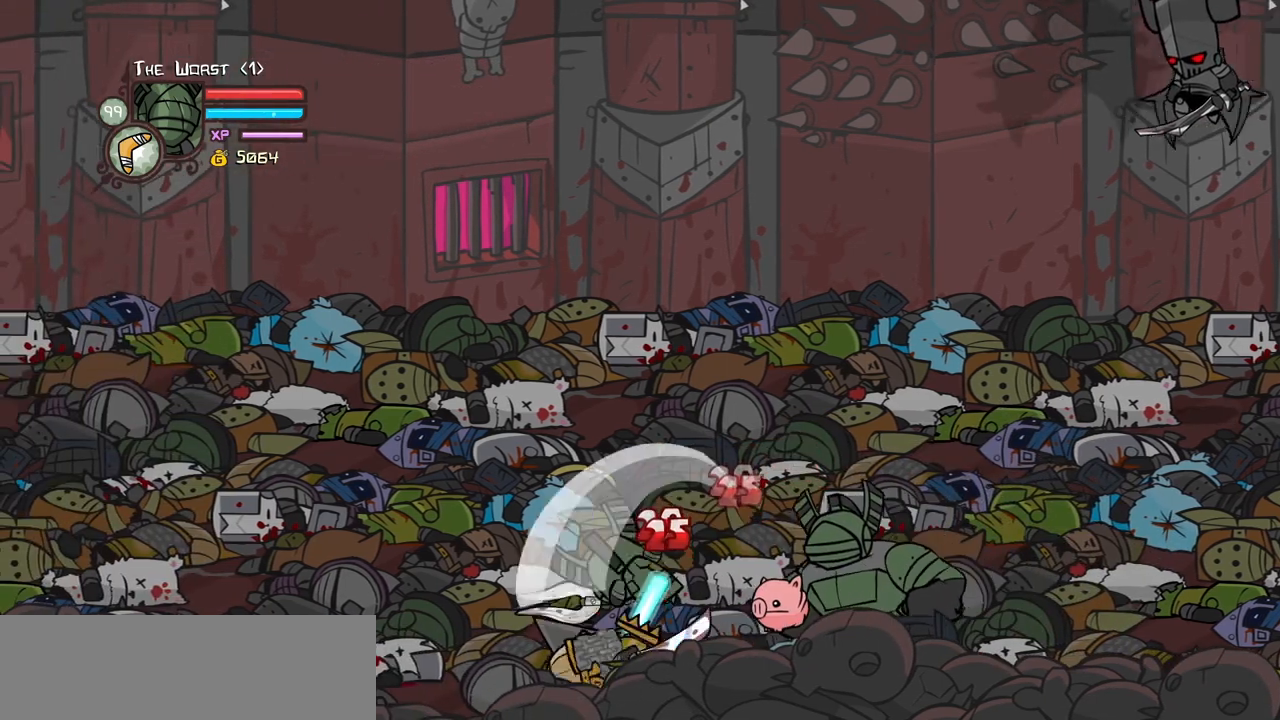
{"keys": ["light"], "events": [[117, "heavy", "up"], [150, "heavy", "down"], [350, "heavy", "up"], [483, "light", "down"]]}